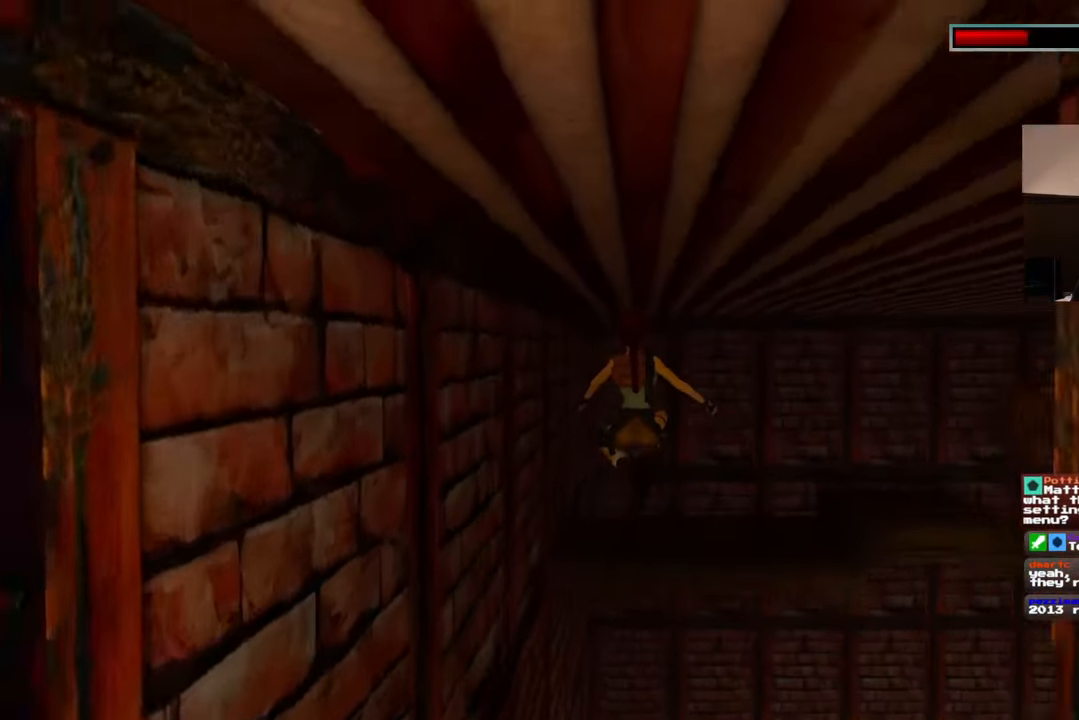
Gameplay with a controller (PlayStation layout); each line is a JSON object with the inputs held at the frame after it. "events" lists button and stick changes between this image and that frame as [ms after this image, input, new state], when the widget could be followed in between. Not read: L2 L3 R2 R3.
{"buttons": [], "left_stick": "up", "right_stick": "center", "events": [[267, "SQUARE", "up"]]}
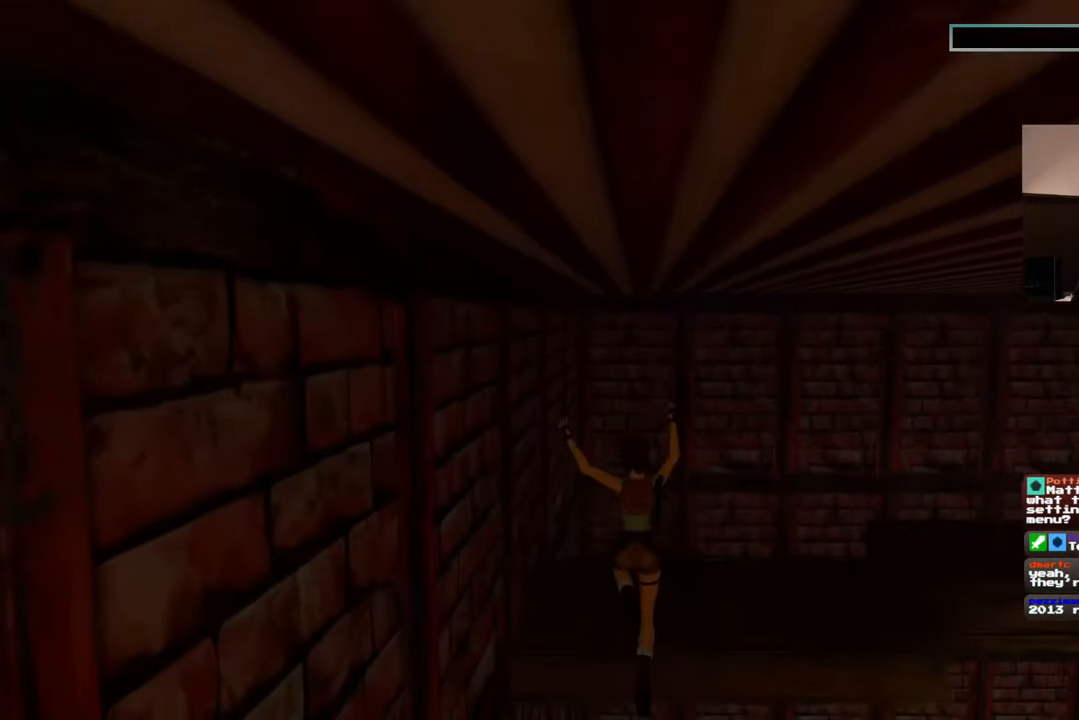
{"buttons": [], "left_stick": "up", "right_stick": "center", "events": []}
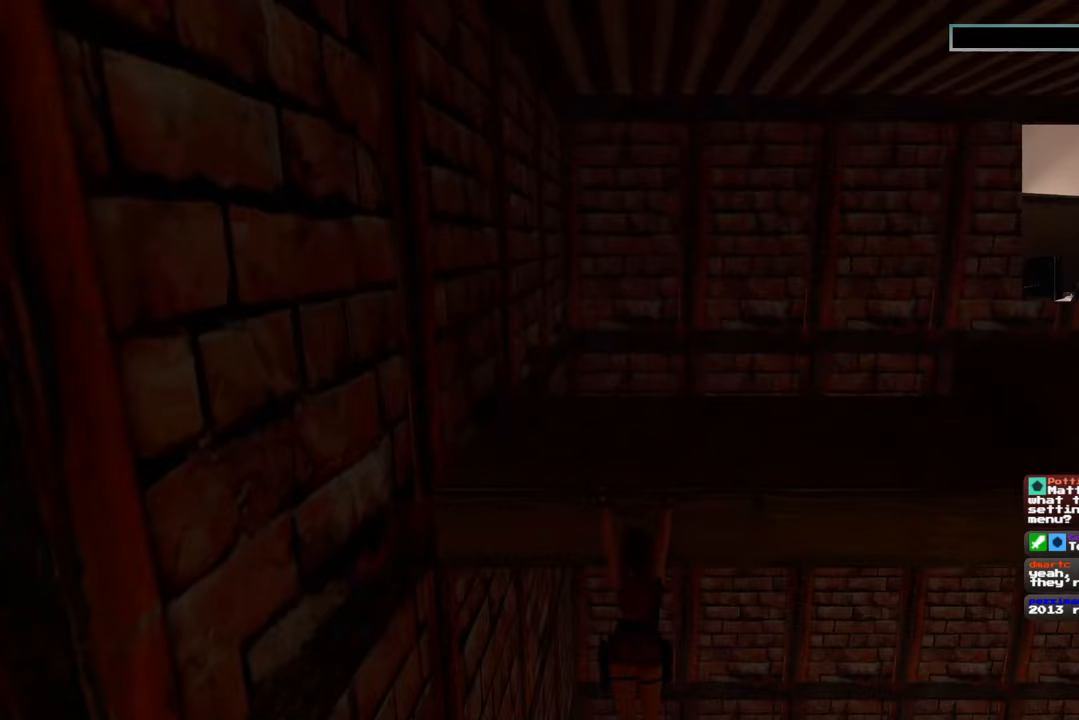
{"buttons": [], "left_stick": "up", "right_stick": "center", "events": []}
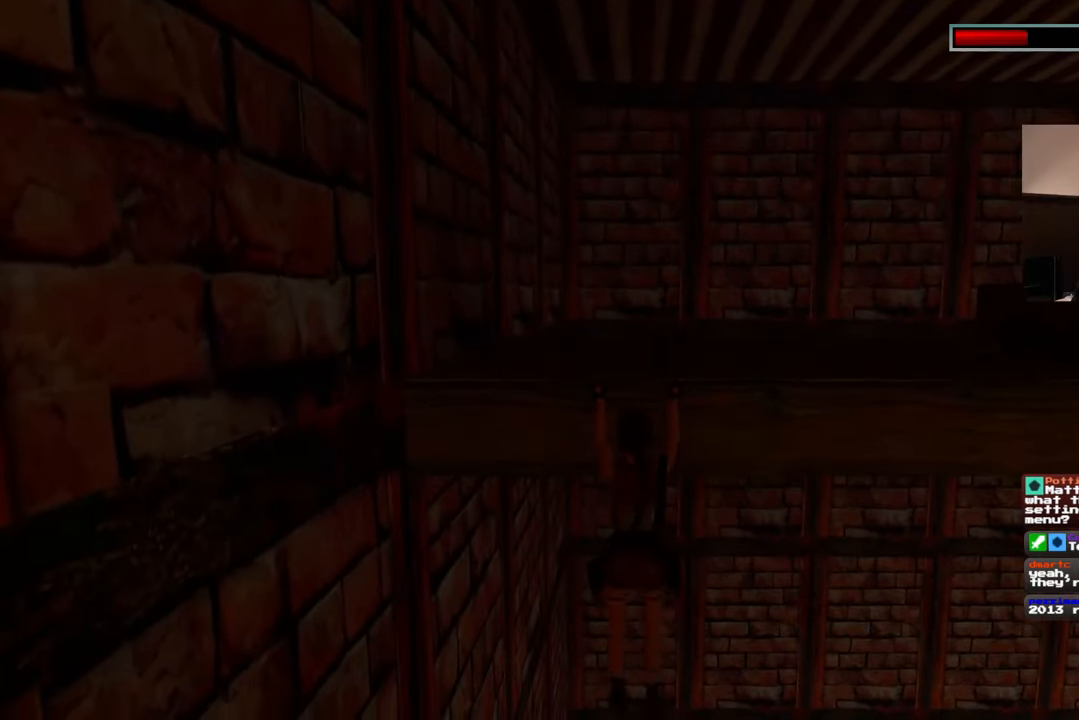
{"buttons": [], "left_stick": "up", "right_stick": "center", "events": []}
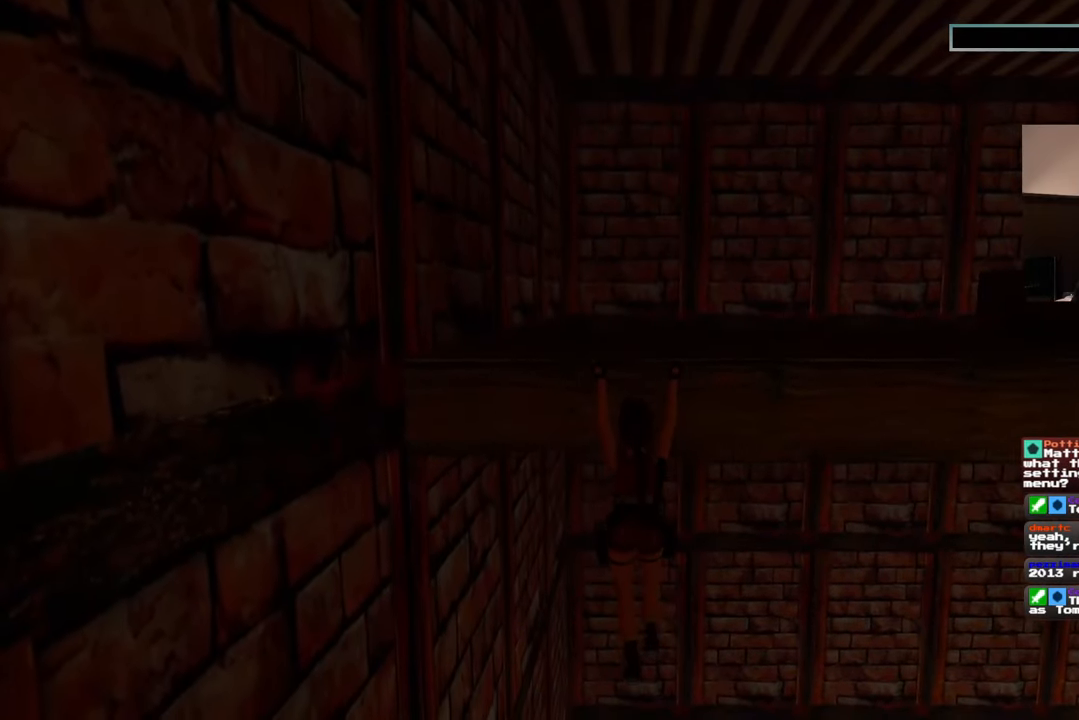
{"buttons": [], "left_stick": "up", "right_stick": "center", "events": []}
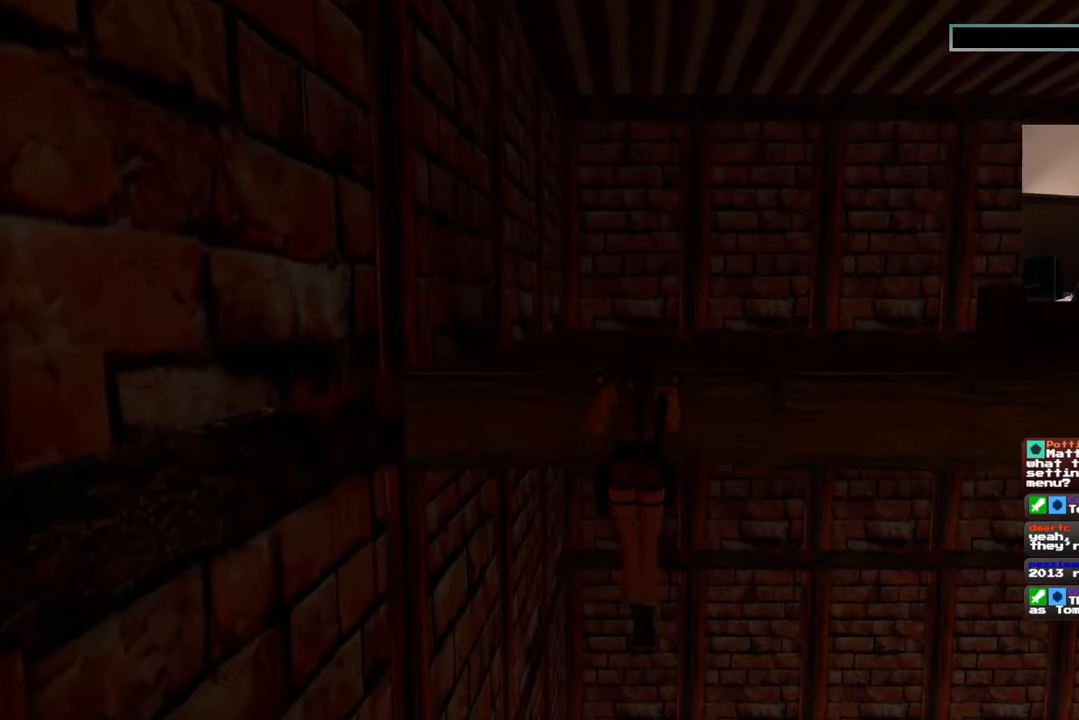
{"buttons": [], "left_stick": "up", "right_stick": "down-right", "events": [[133, "right_stick", "down-right"], [167, "left_stick", "center"], [450, "left_stick", "up"]]}
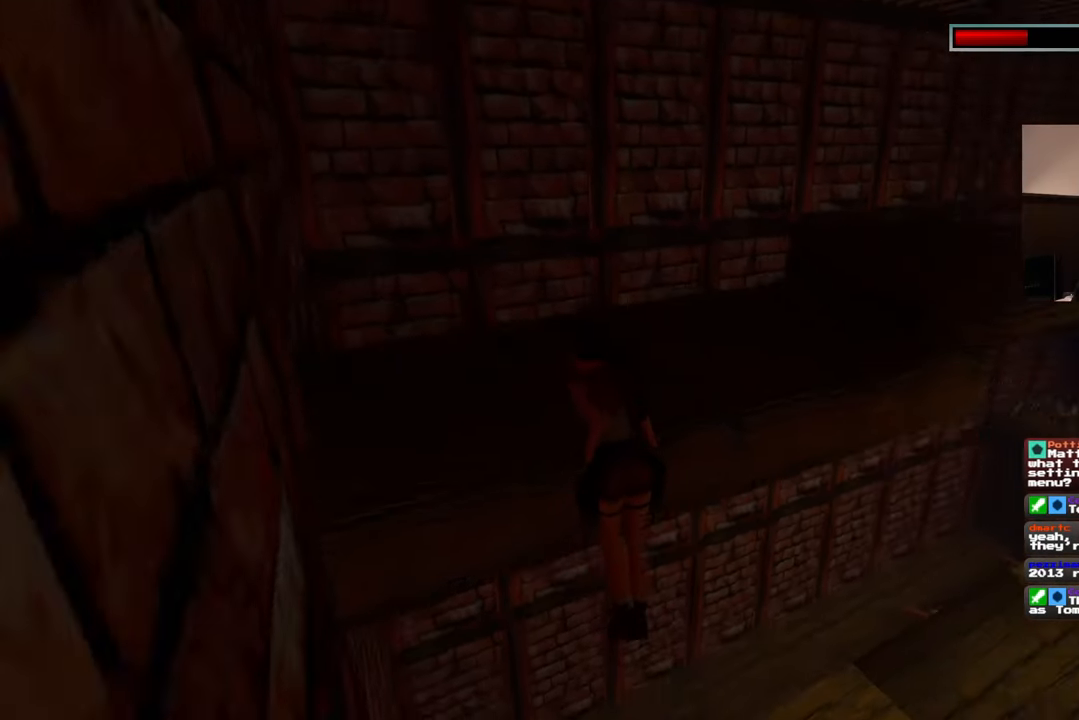
{"buttons": [], "left_stick": "center", "right_stick": "center", "events": [[333, "right_stick", "center"], [400, "left_stick", "center"]]}